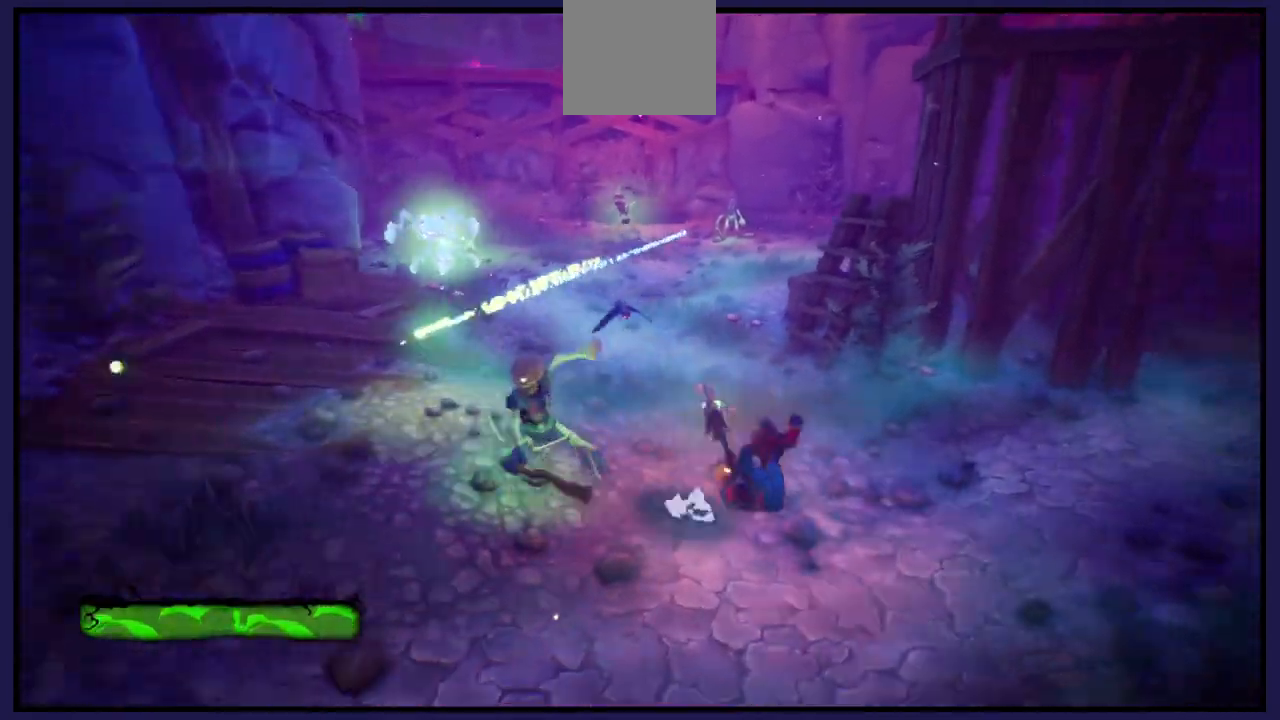
Gameplay with a controller (Xbox layout); each line is a JSON object with the inputs held at the frame after it. "events" lists button and stick changes between this image and that frame as [ms after this image, input, new state], when the widget could be followed in between.
{"buttons": [], "left_stick": "left", "right_stick": "center", "events": [[83, "left_stick", "up-left"], [267, "left_stick", "left"], [317, "X", "down"], [467, "X", "up"]]}
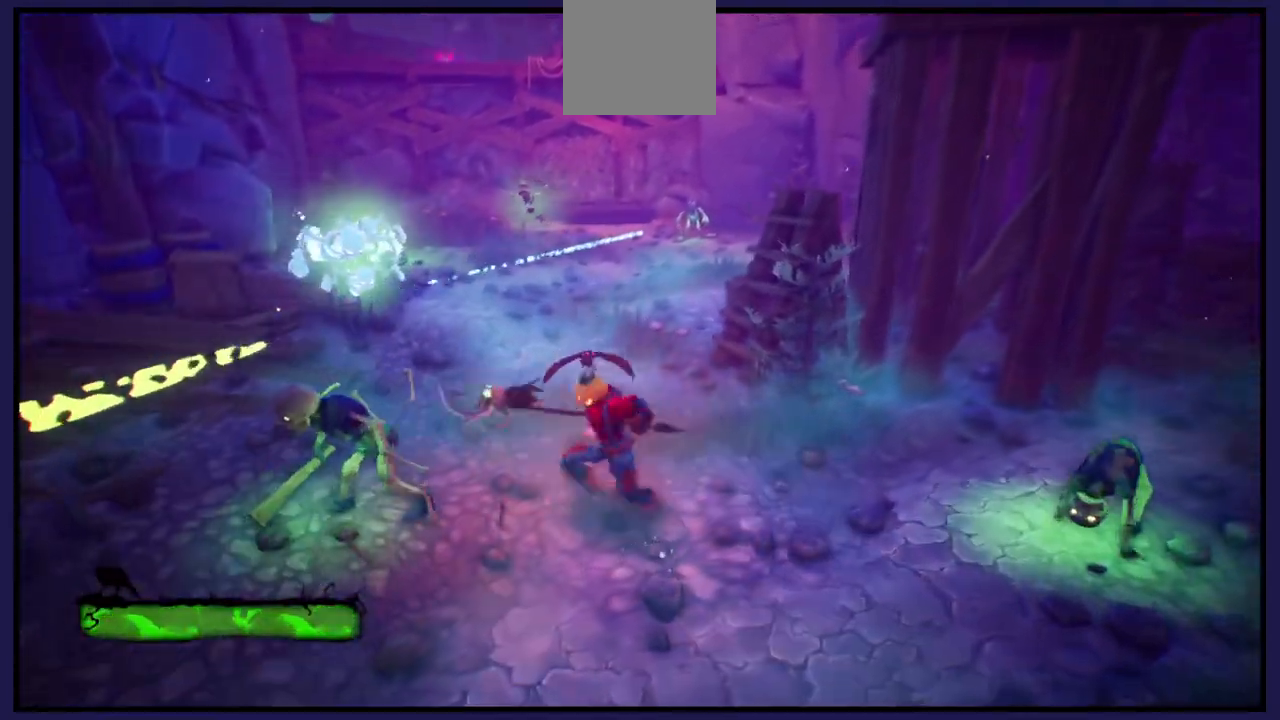
{"buttons": ["X"], "left_stick": "down-left", "right_stick": "center", "events": [[67, "X", "down"], [183, "X", "up"], [300, "X", "down"], [367, "left_stick", "down-left"], [400, "X", "up"], [500, "X", "down"]]}
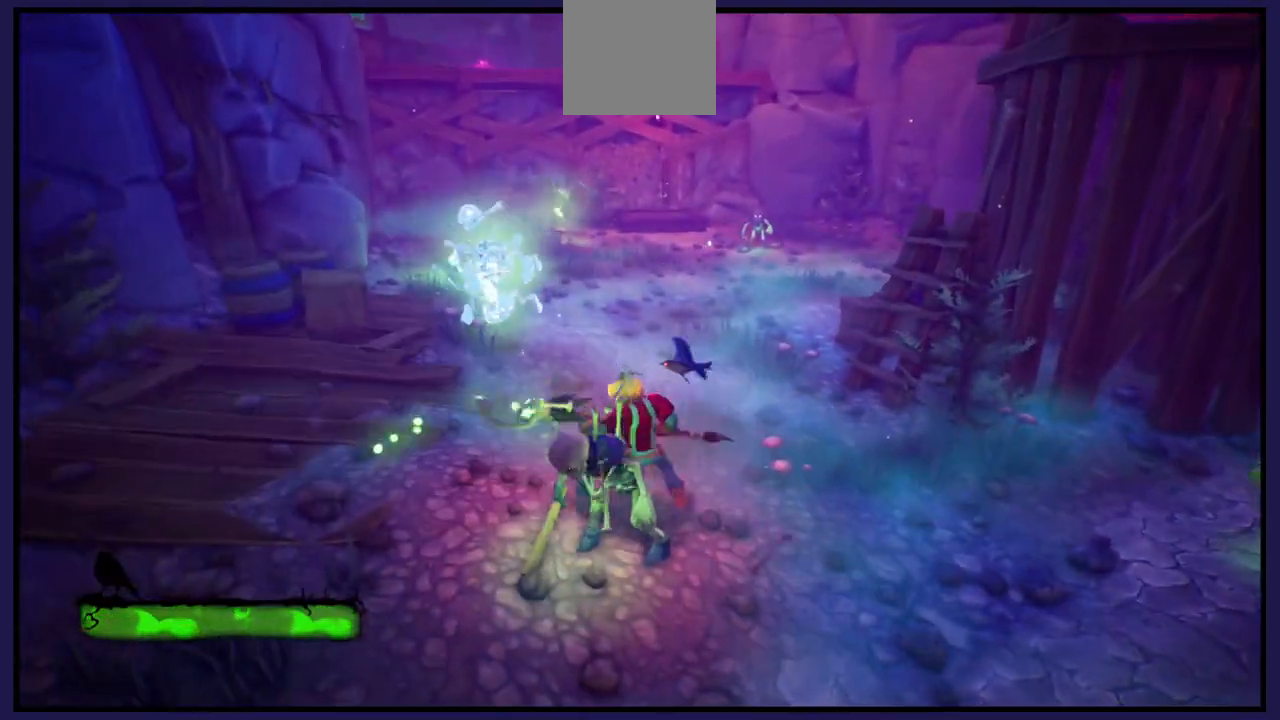
{"buttons": [], "left_stick": "down-left", "right_stick": "center", "events": [[117, "X", "up"], [200, "X", "down"], [317, "X", "up"]]}
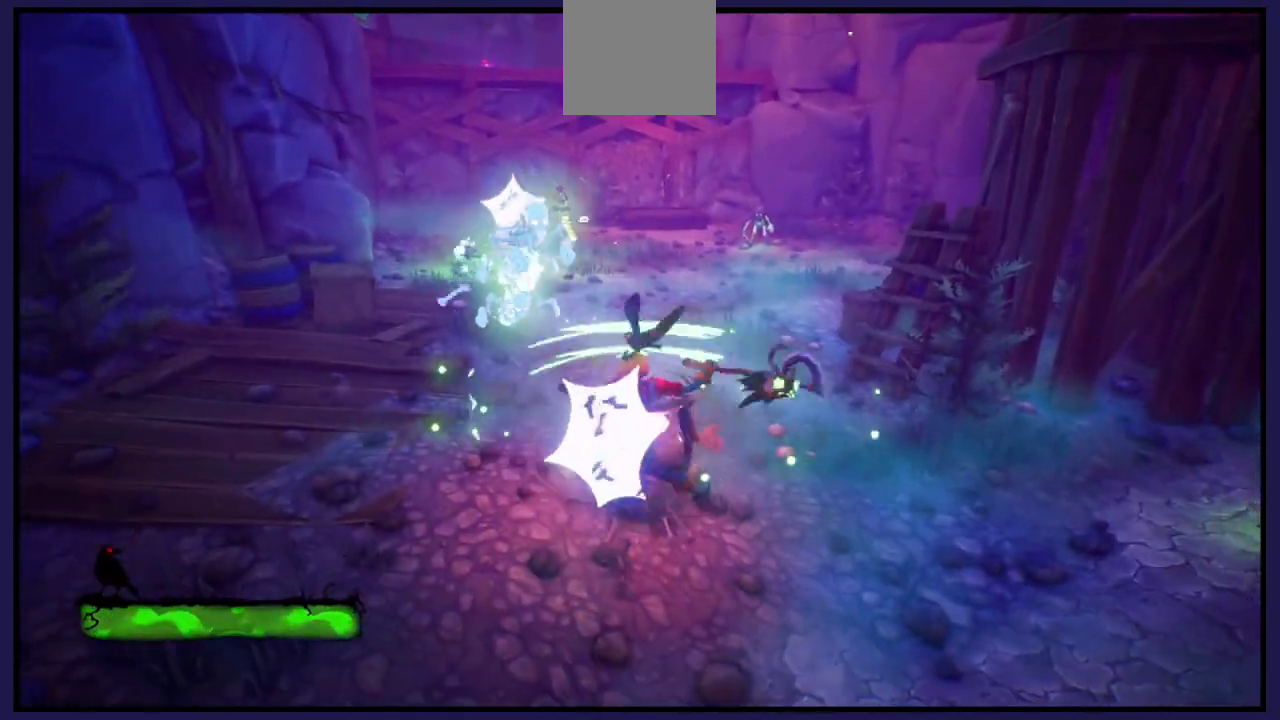
{"buttons": [], "left_stick": "up", "right_stick": "center", "events": [[50, "B", "down"], [183, "B", "up"], [183, "left_stick", "left"], [400, "left_stick", "up"]]}
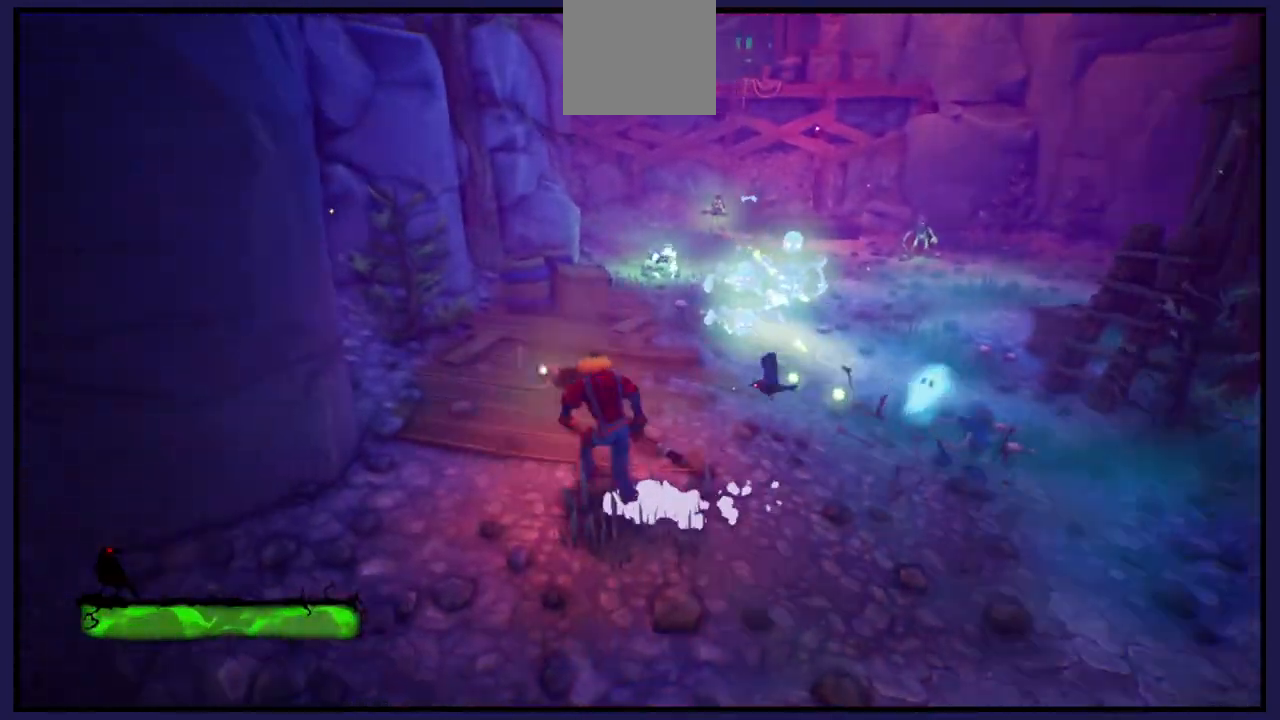
{"buttons": [], "left_stick": "up-right", "right_stick": "center", "events": [[400, "left_stick", "up-right"]]}
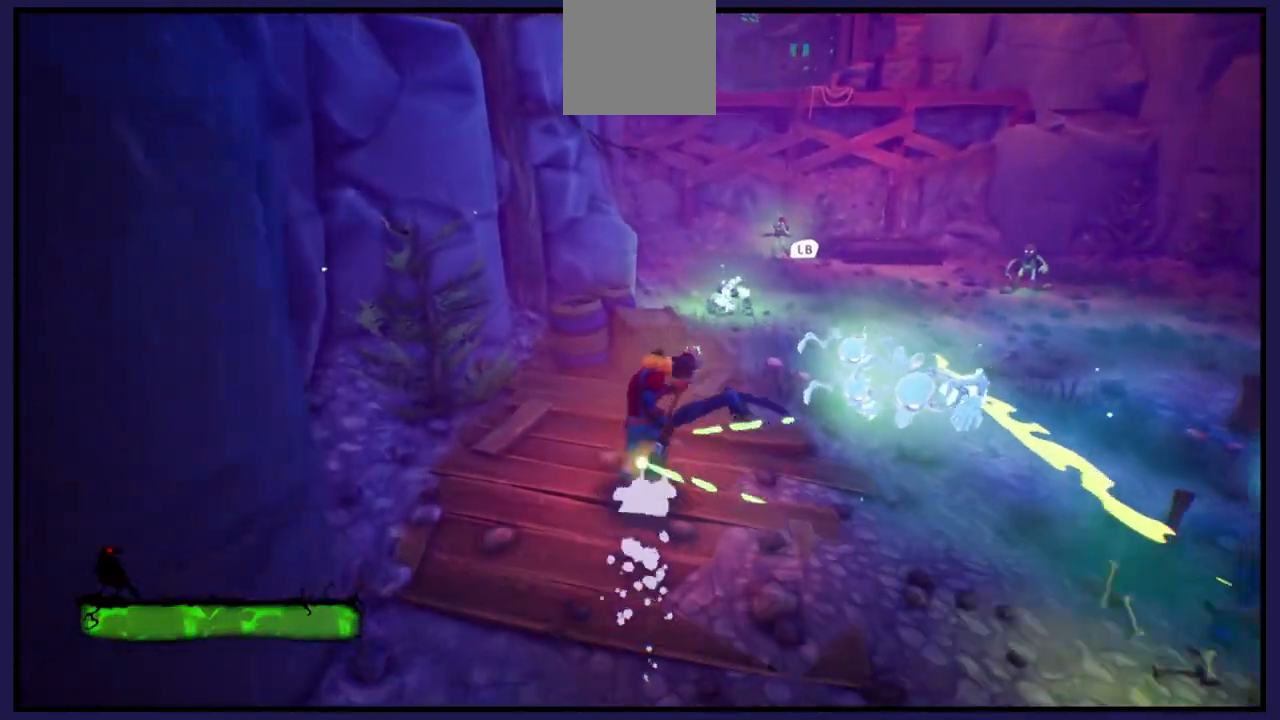
{"buttons": [], "left_stick": "up-right", "right_stick": "center", "events": [[133, "X", "down"], [267, "X", "up"], [383, "X", "down"], [467, "X", "up"]]}
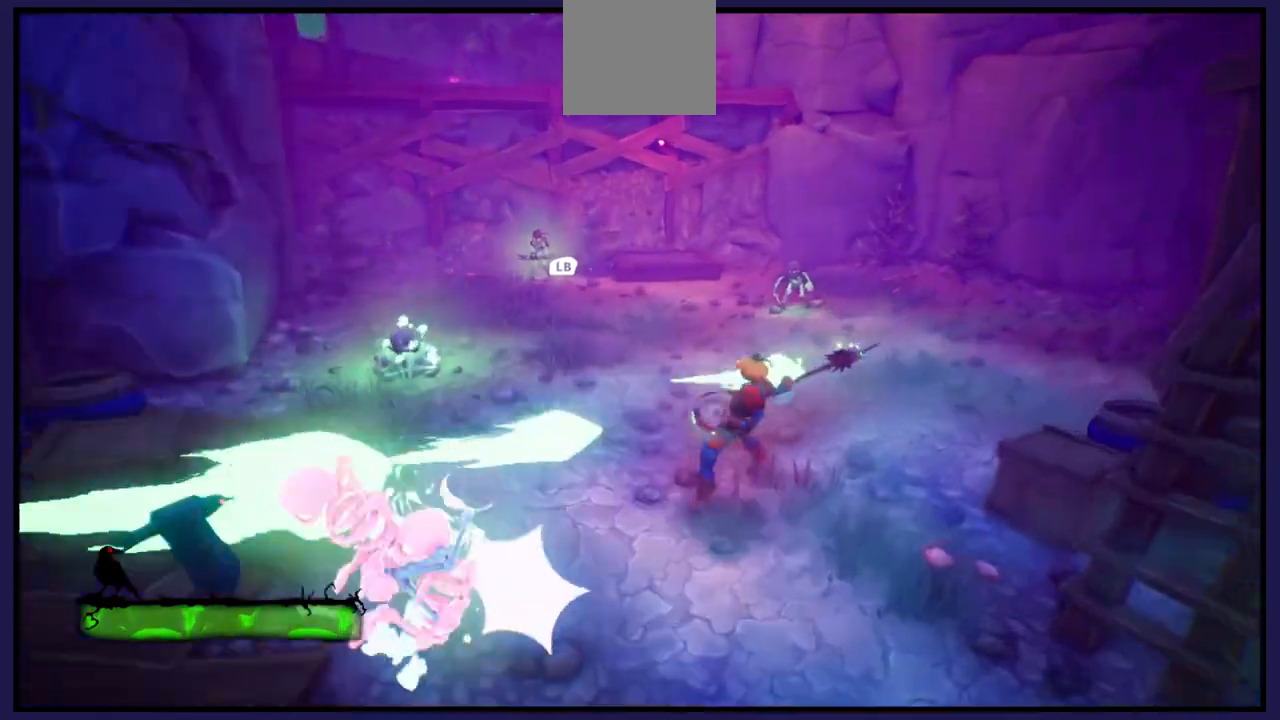
{"buttons": [], "left_stick": "up-right", "right_stick": "center", "events": [[83, "X", "down"], [183, "X", "up"], [317, "L1", "down"], [317, "X", "down"], [417, "X", "up"], [450, "L1", "up"]]}
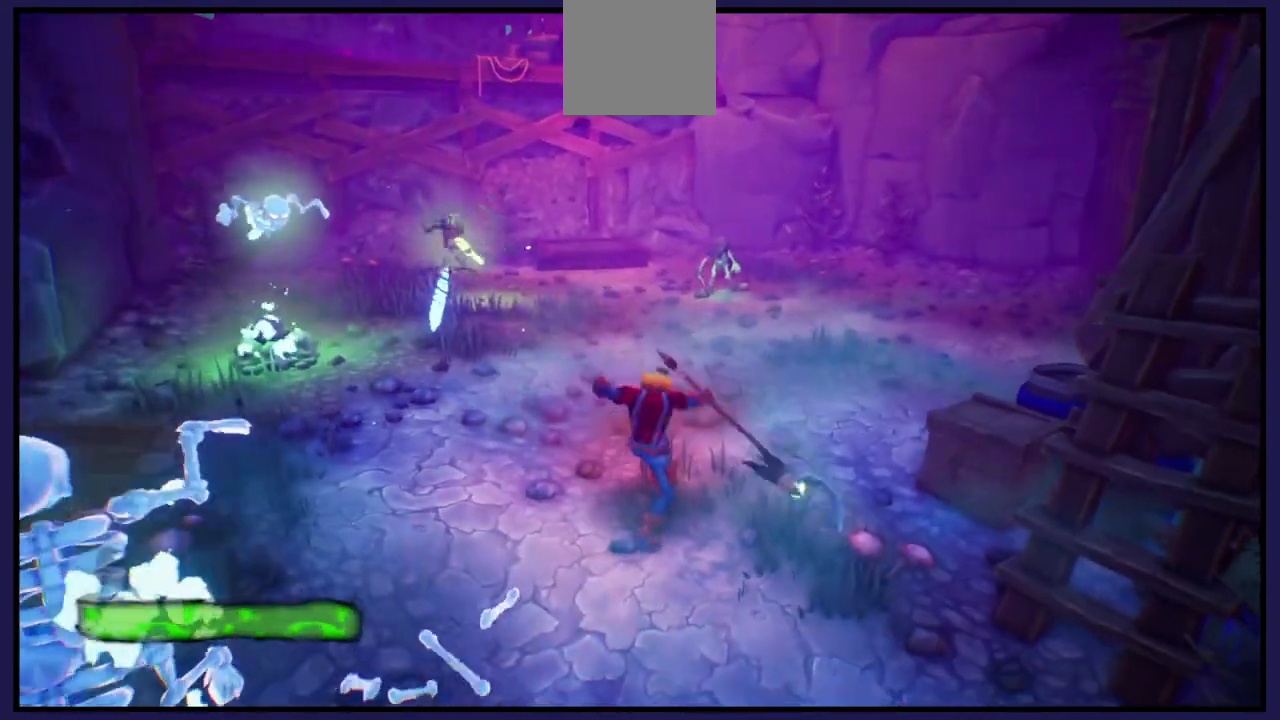
{"buttons": [], "left_stick": "up-right", "right_stick": "center", "events": []}
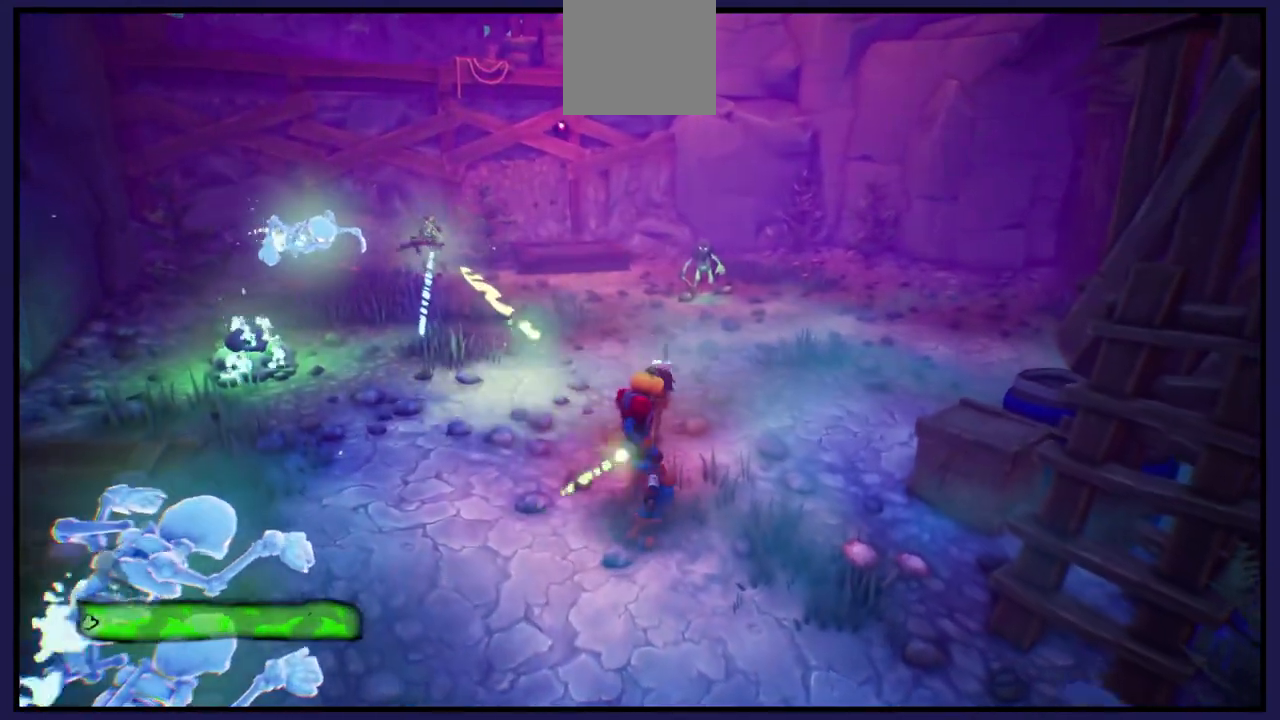
{"buttons": [], "left_stick": "up-right", "right_stick": "center", "events": [[33, "L1", "down"], [200, "L1", "up"]]}
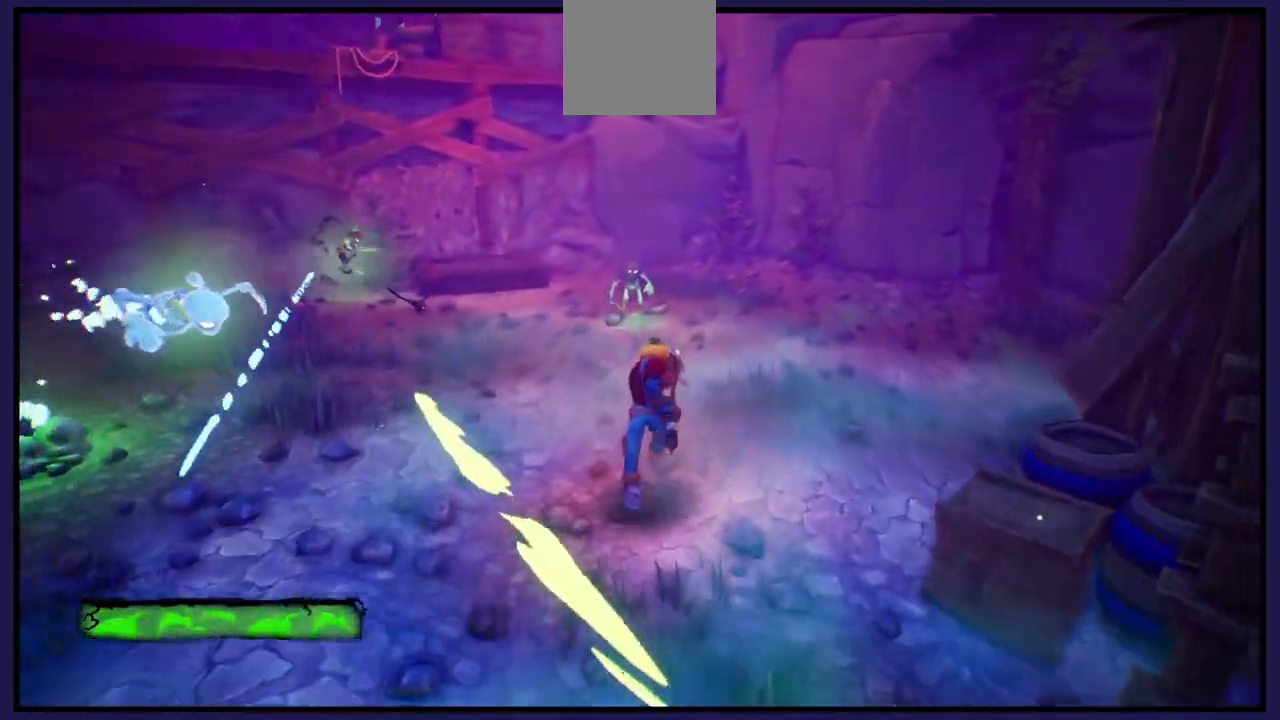
{"buttons": [], "left_stick": "up", "right_stick": "center", "events": [[17, "L1", "down"], [100, "left_stick", "up"], [183, "L1", "up"]]}
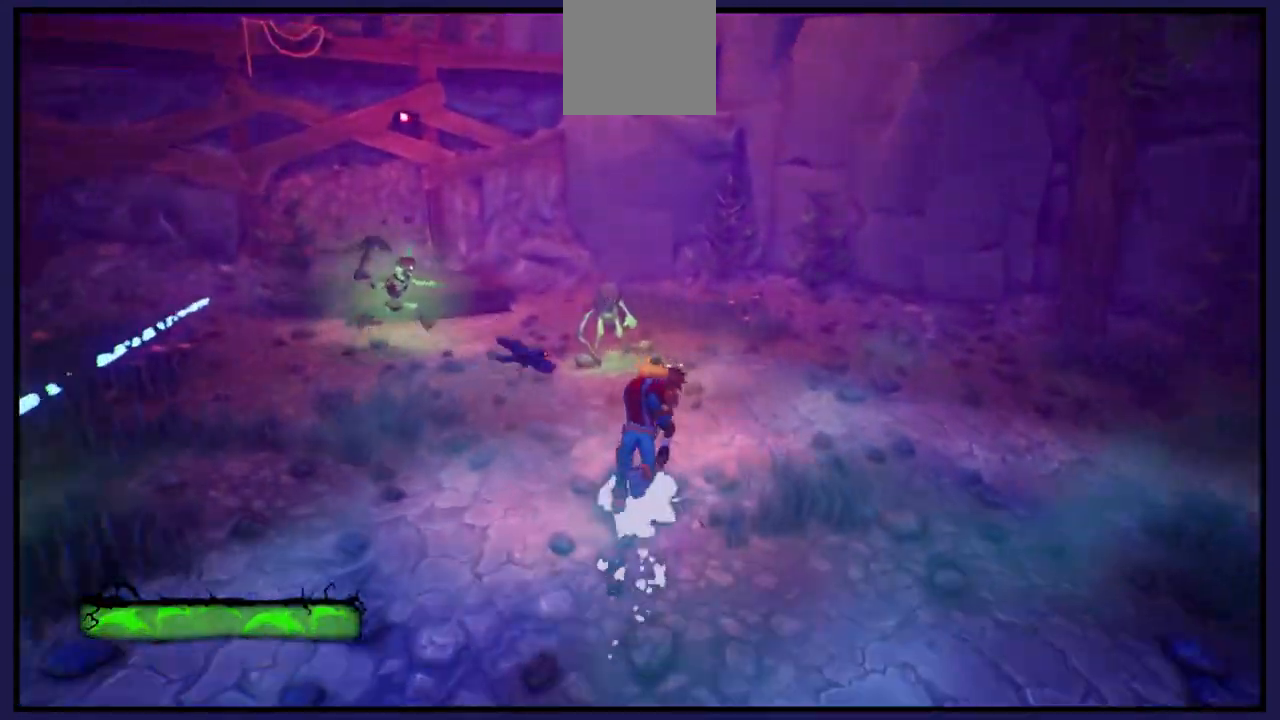
{"buttons": [], "left_stick": "up-left", "right_stick": "center", "events": [[300, "left_stick", "up-left"], [317, "X", "down"], [450, "X", "up"]]}
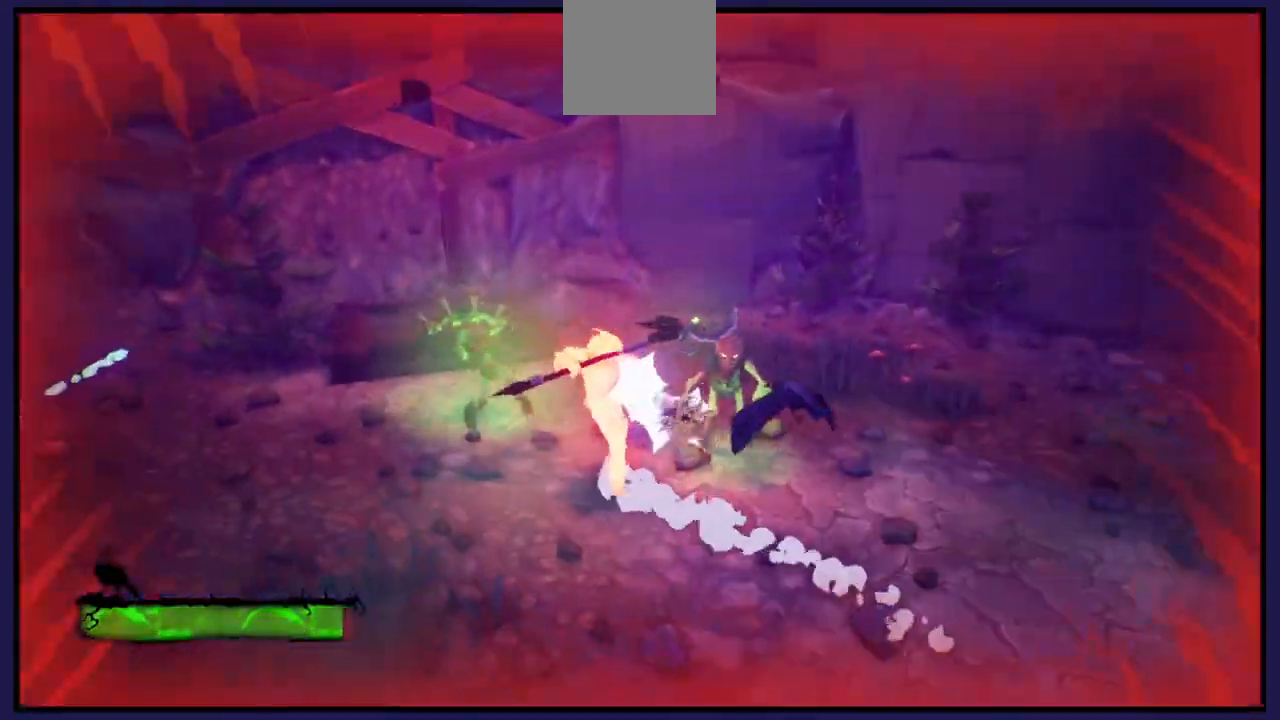
{"buttons": [], "left_stick": "up-left", "right_stick": "center", "events": [[67, "X", "down"], [150, "X", "up"], [267, "B", "down"], [383, "B", "up"]]}
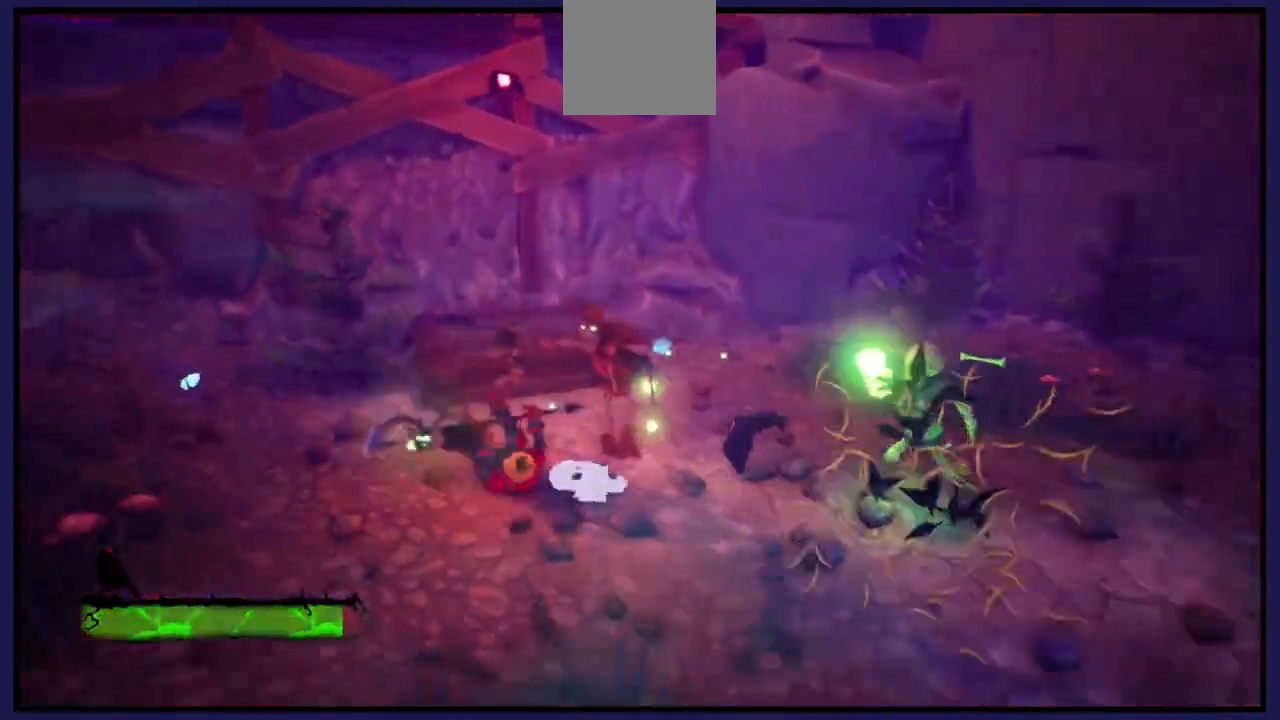
{"buttons": [], "left_stick": "right", "right_stick": "center", "events": [[117, "X", "down"], [133, "left_stick", "up-right"], [233, "X", "up"], [283, "left_stick", "right"], [350, "X", "down"], [467, "X", "up"]]}
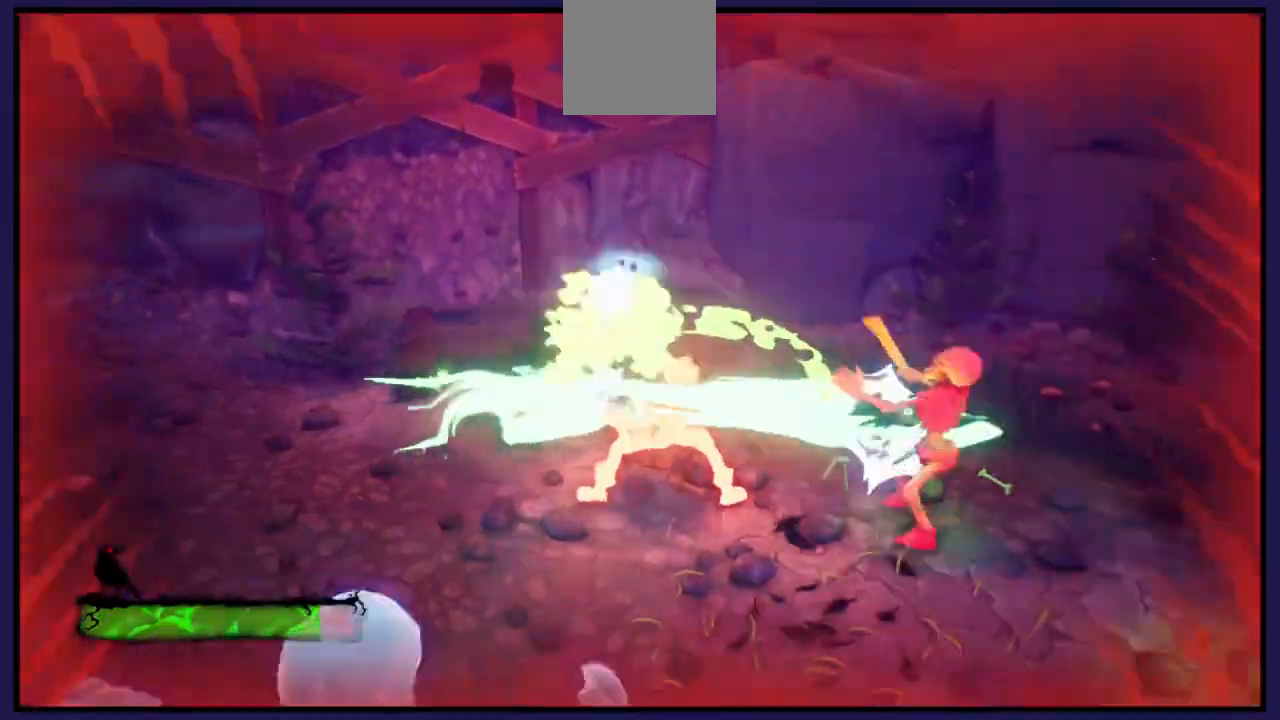
{"buttons": [], "left_stick": "right", "right_stick": "center", "events": [[67, "X", "down"], [183, "X", "up"], [300, "X", "down"], [417, "X", "up"]]}
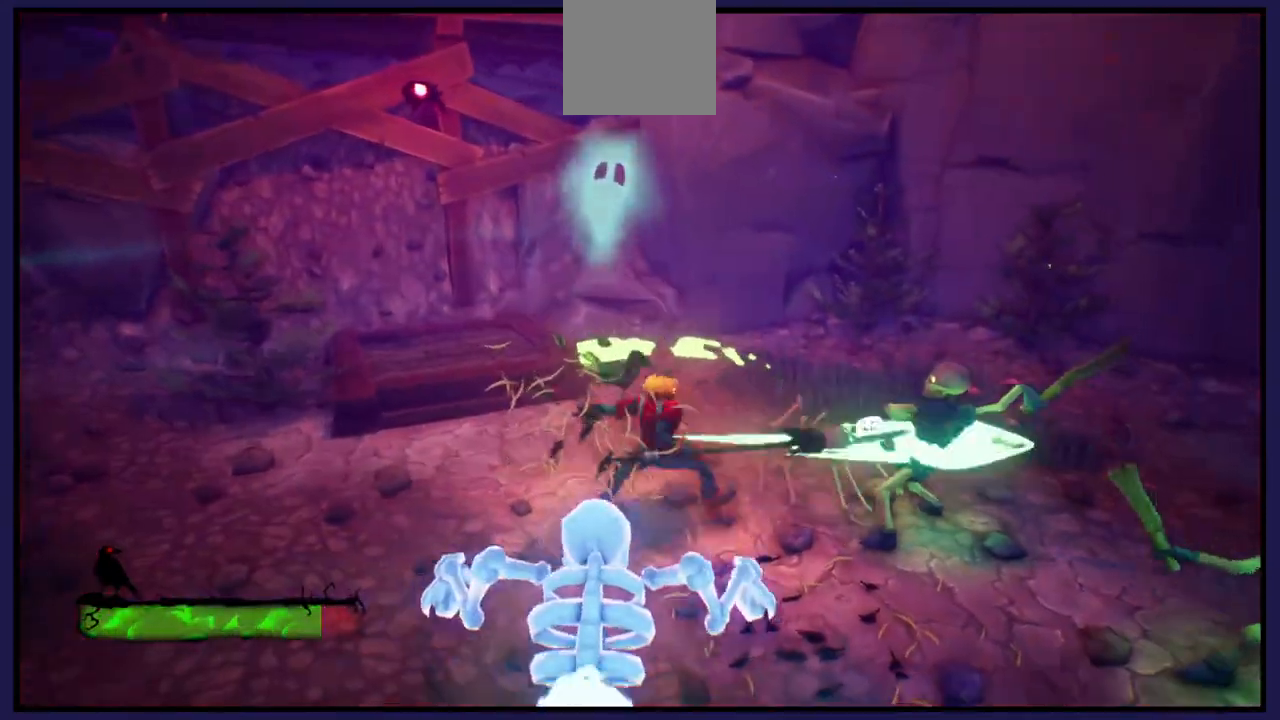
{"buttons": ["X"], "left_stick": "left", "right_stick": "center", "events": [[33, "B", "down"], [150, "B", "up"], [417, "left_stick", "left"], [450, "X", "down"]]}
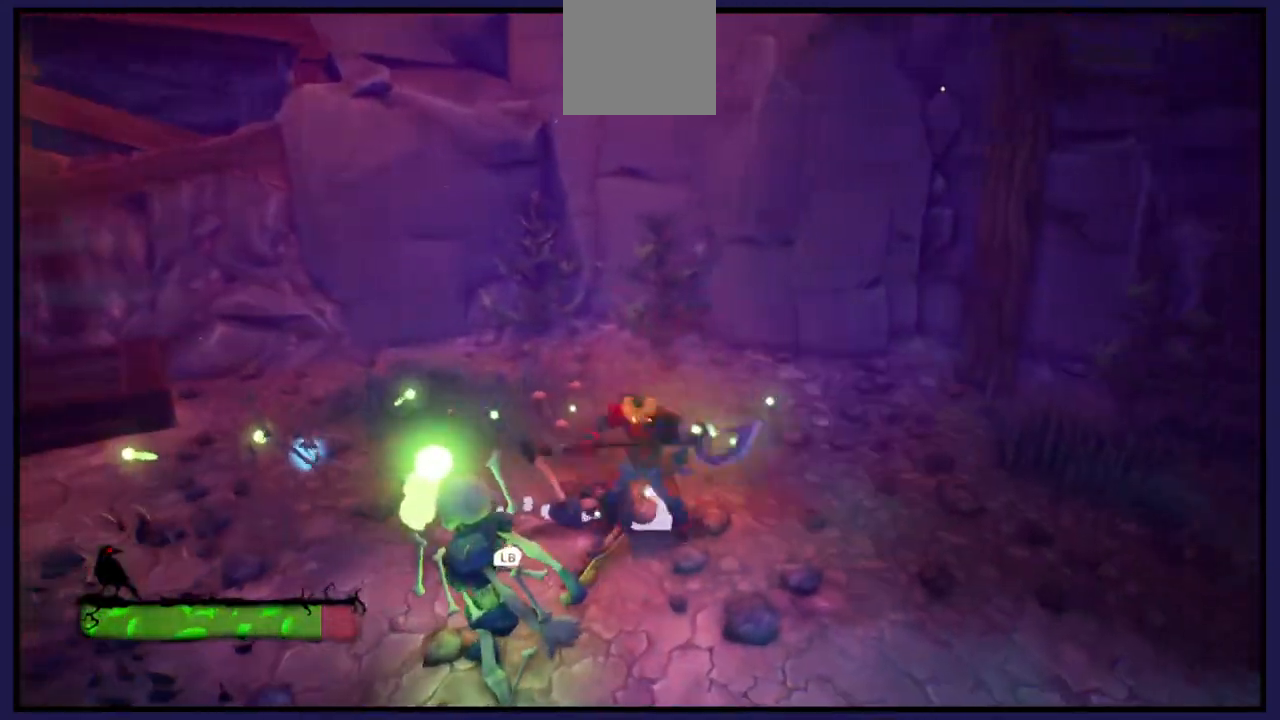
{"buttons": ["X"], "left_stick": "down-left", "right_stick": "center", "events": [[100, "X", "up"], [200, "X", "down"], [200, "left_stick", "down-left"], [317, "X", "up"], [400, "X", "down"]]}
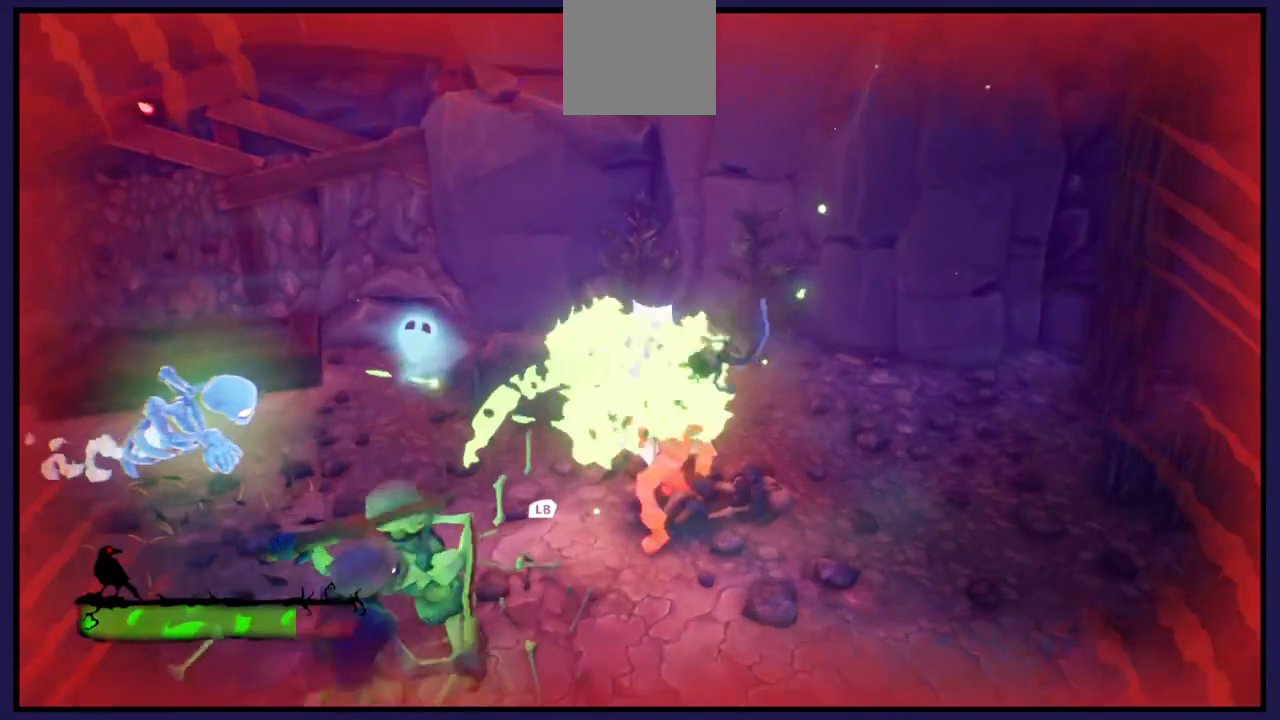
{"buttons": [], "left_stick": "down-left", "right_stick": "center", "events": [[17, "X", "up"], [150, "B", "down"], [283, "B", "up"], [333, "L1", "down"], [483, "L1", "up"]]}
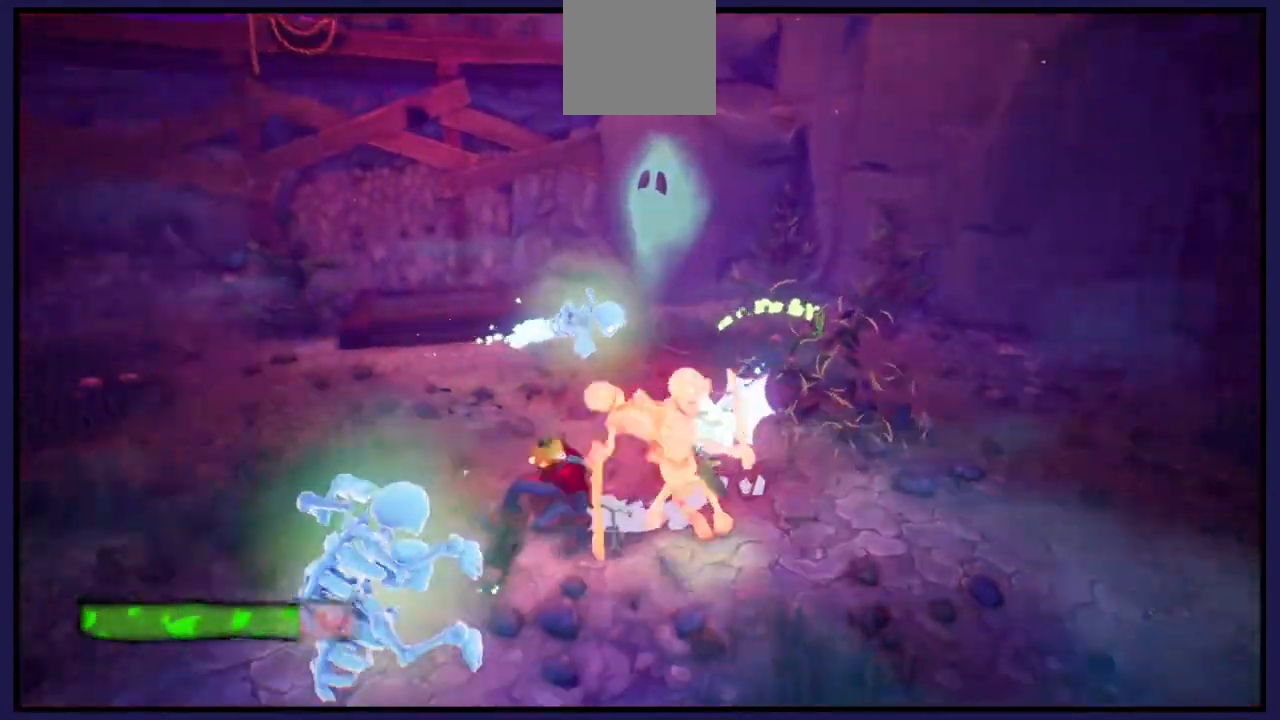
{"buttons": ["X"], "left_stick": "down-left", "right_stick": "center", "events": [[183, "X", "down"]]}
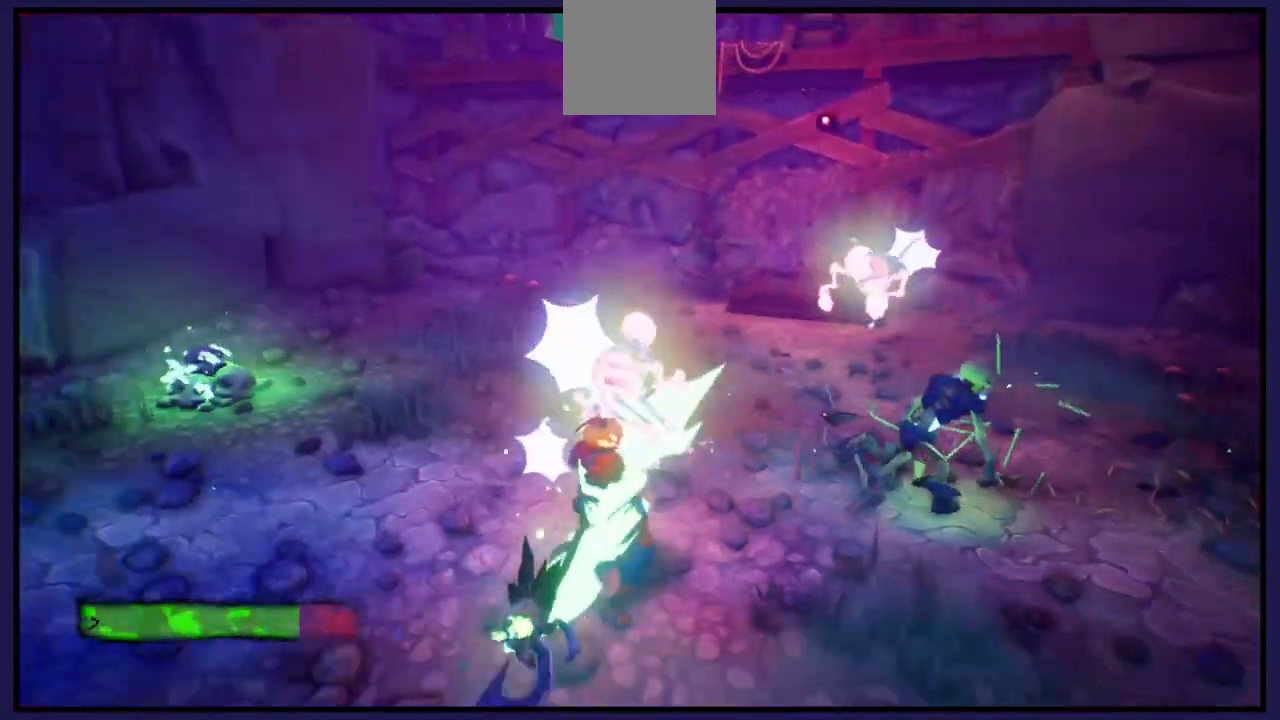
{"buttons": ["X"], "left_stick": "down-left", "right_stick": "center", "events": [[117, "X", "up"], [217, "X", "down"], [367, "X", "up"], [467, "X", "down"]]}
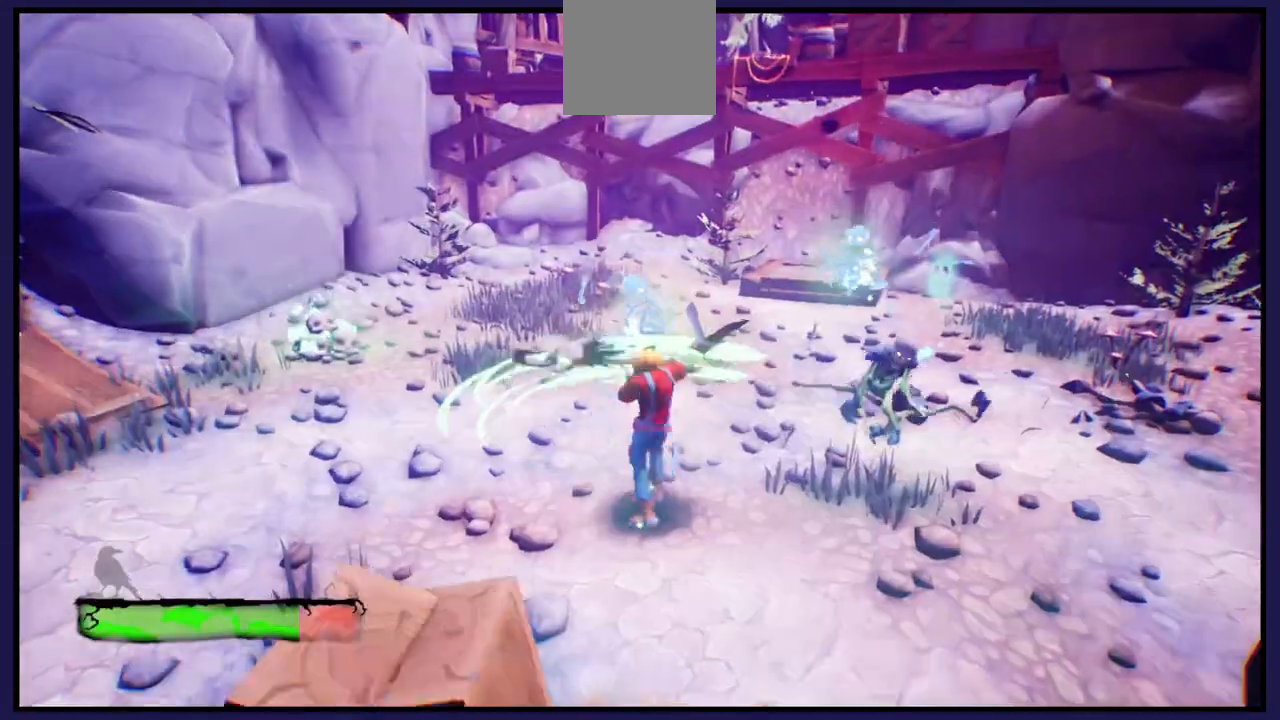
{"buttons": ["B"], "left_stick": "up-left", "right_stick": "center", "events": [[33, "left_stick", "left"], [67, "X", "up"], [183, "left_stick", "up-left"], [417, "B", "down"]]}
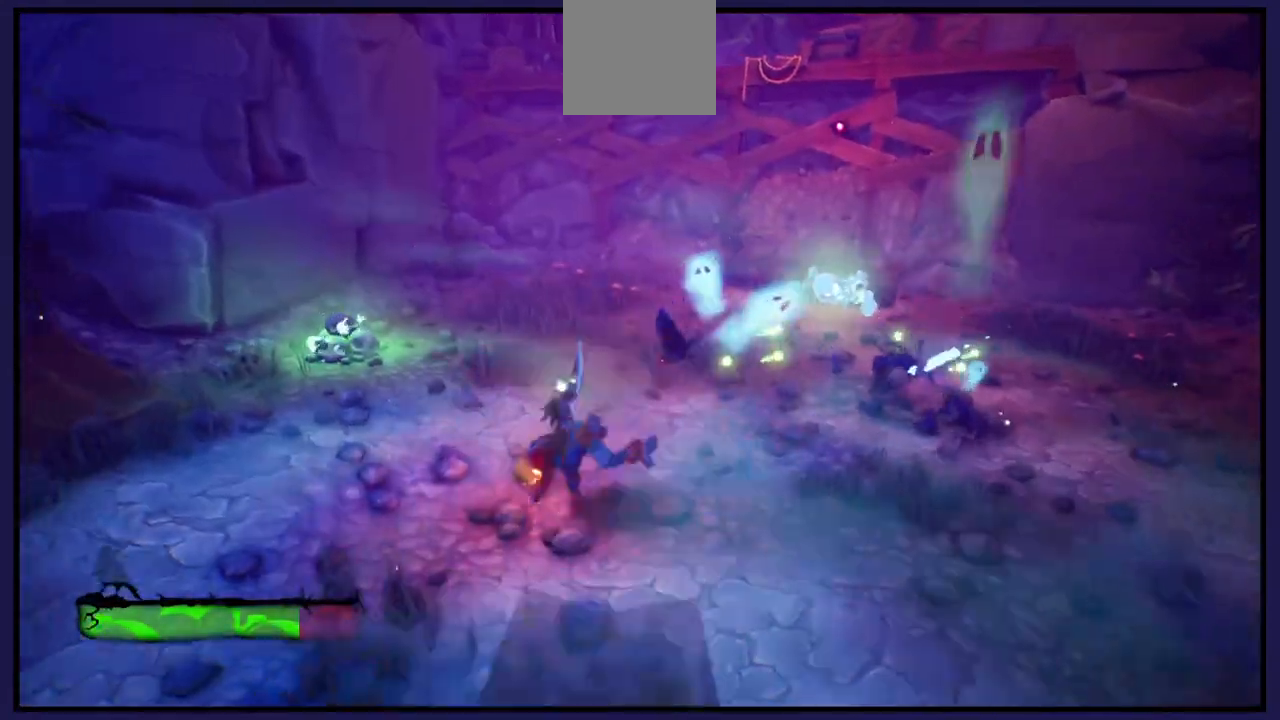
{"buttons": [], "left_stick": "up-left", "right_stick": "center", "events": [[17, "B", "up"], [317, "X", "down"], [467, "X", "up"]]}
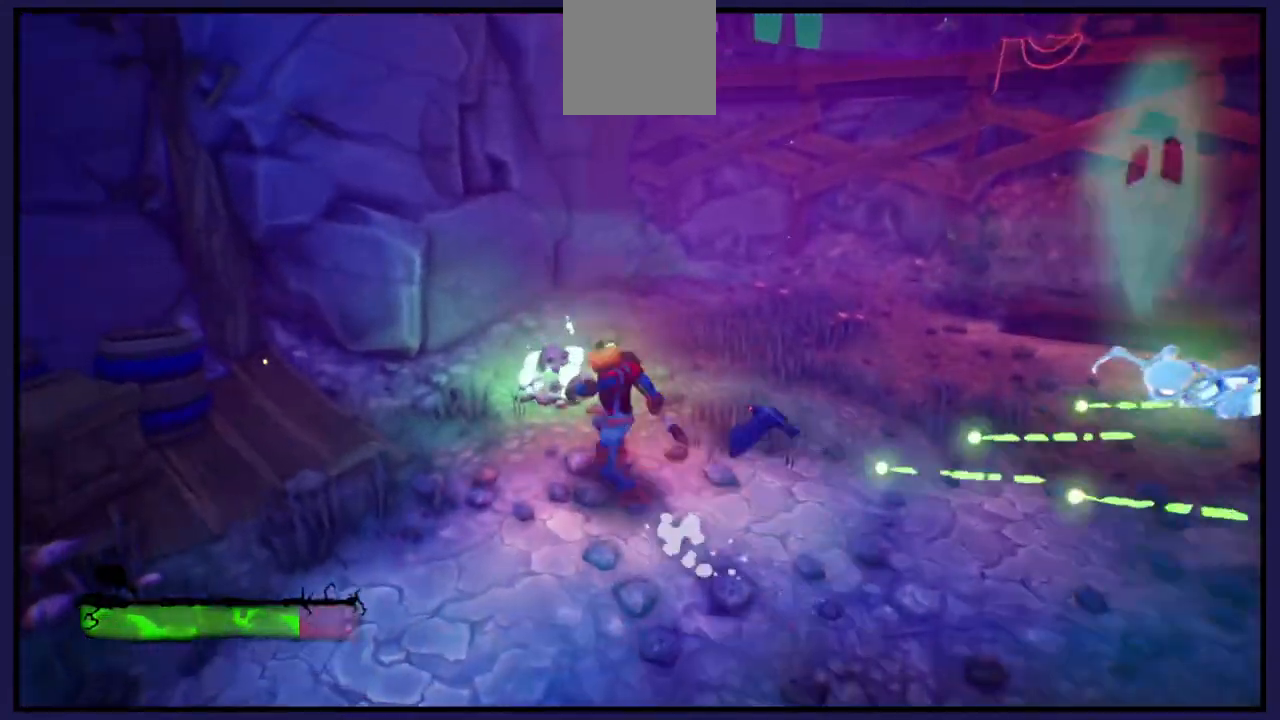
{"buttons": ["X"], "left_stick": "up-left", "right_stick": "center", "events": [[67, "X", "down"], [383, "X", "up"], [500, "X", "down"]]}
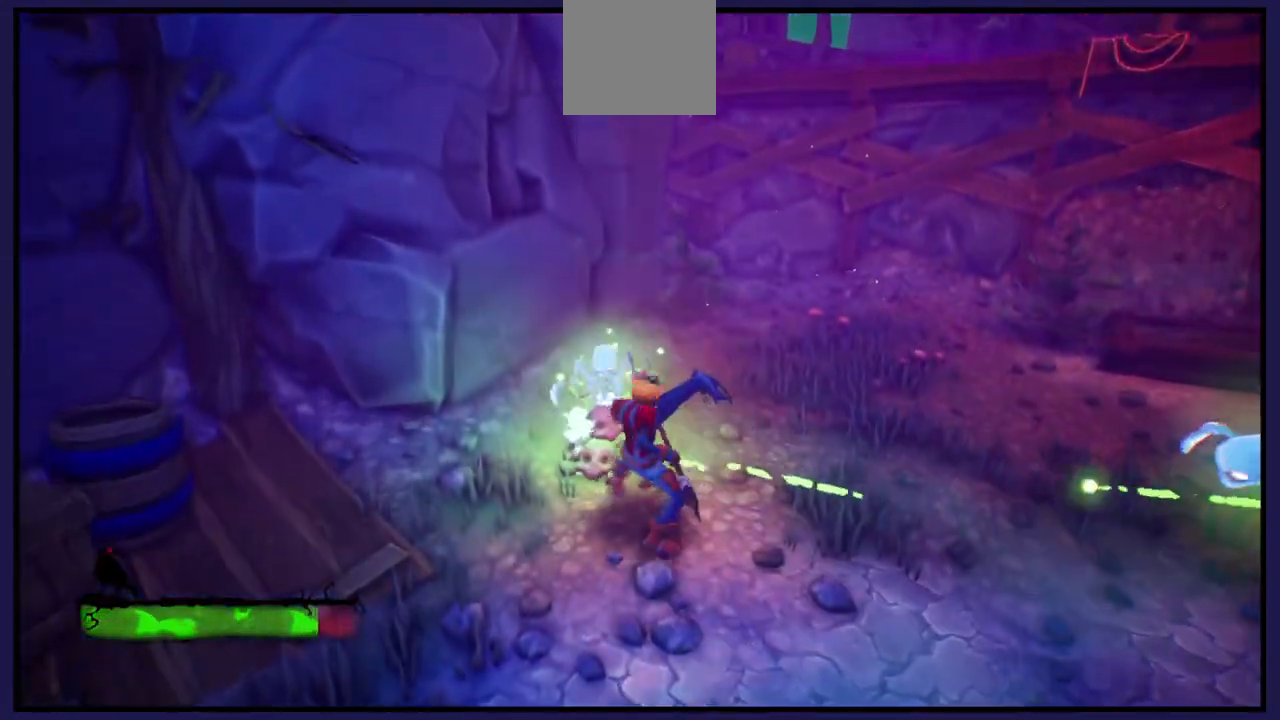
{"buttons": ["X"], "left_stick": "center", "right_stick": "center", "events": [[100, "X", "up"], [200, "X", "down"], [317, "X", "up"], [350, "left_stick", "center"], [417, "X", "down"]]}
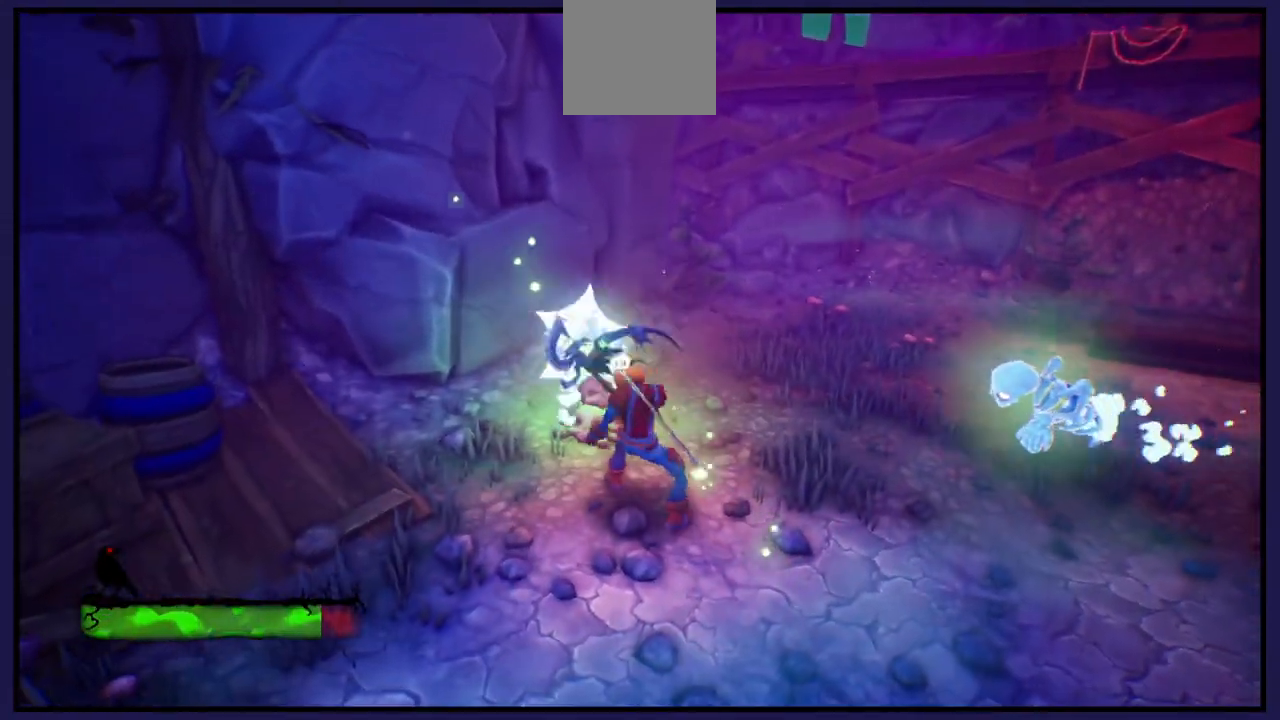
{"buttons": [], "left_stick": "up-left", "right_stick": "center", "events": [[17, "X", "up"], [133, "X", "down"], [200, "left_stick", "up-left"], [233, "X", "up"], [333, "X", "down"], [417, "X", "up"]]}
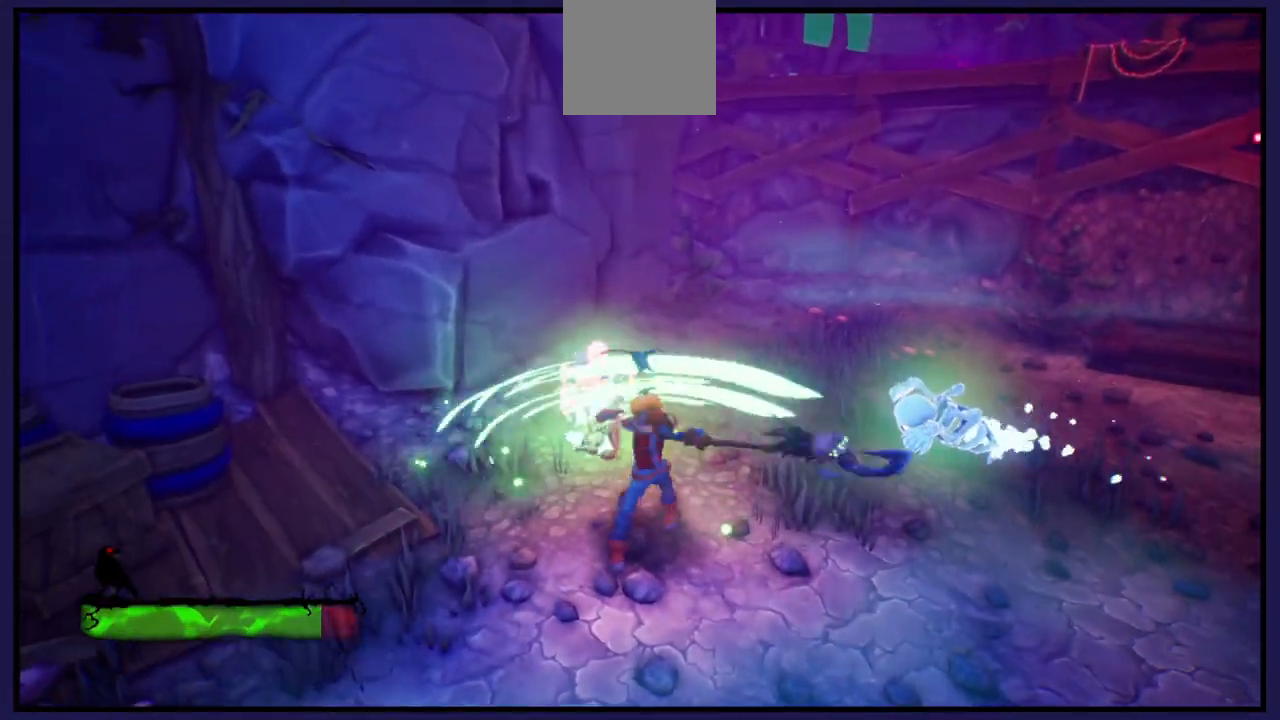
{"buttons": ["X"], "left_stick": "up-left", "right_stick": "center", "events": [[33, "X", "down"], [150, "X", "up"], [250, "L1", "down"], [367, "L1", "up"], [433, "X", "down"]]}
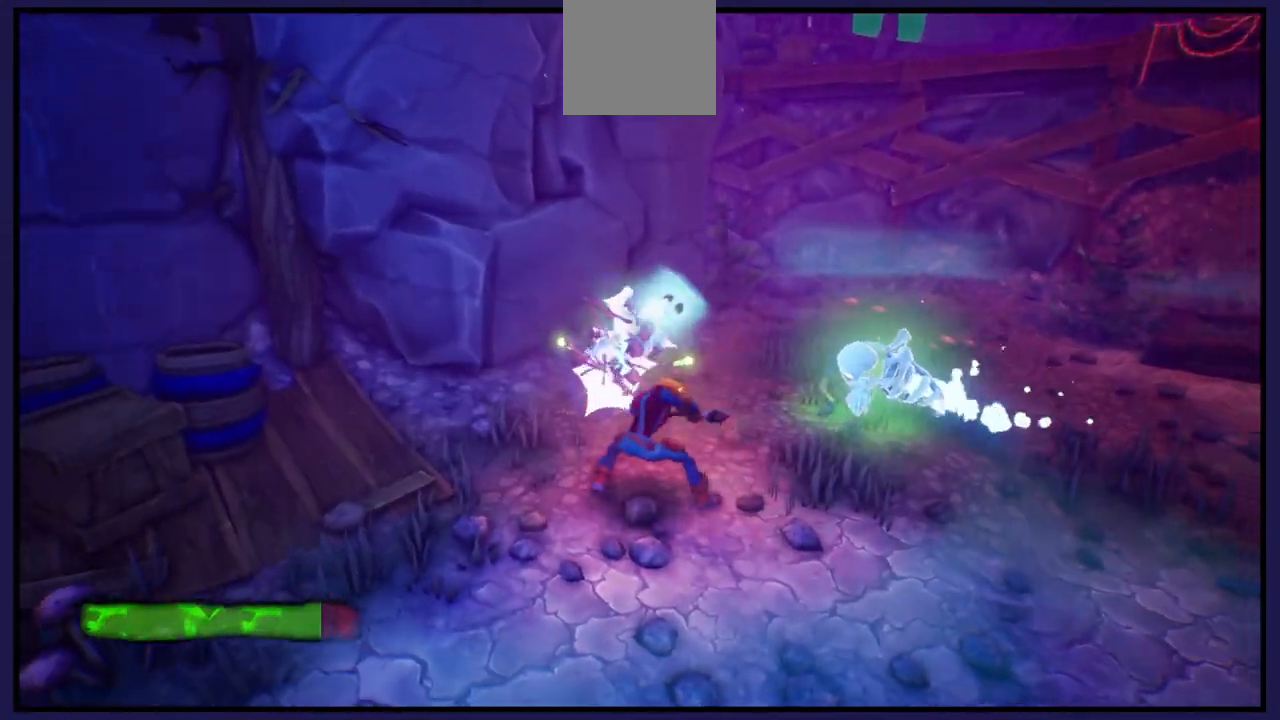
{"buttons": [], "left_stick": "down-right", "right_stick": "center", "events": [[83, "X", "up"], [167, "X", "down"], [200, "left_stick", "left"], [283, "X", "up"], [350, "left_stick", "up-right"], [383, "X", "down"], [467, "left_stick", "down-right"], [483, "X", "up"]]}
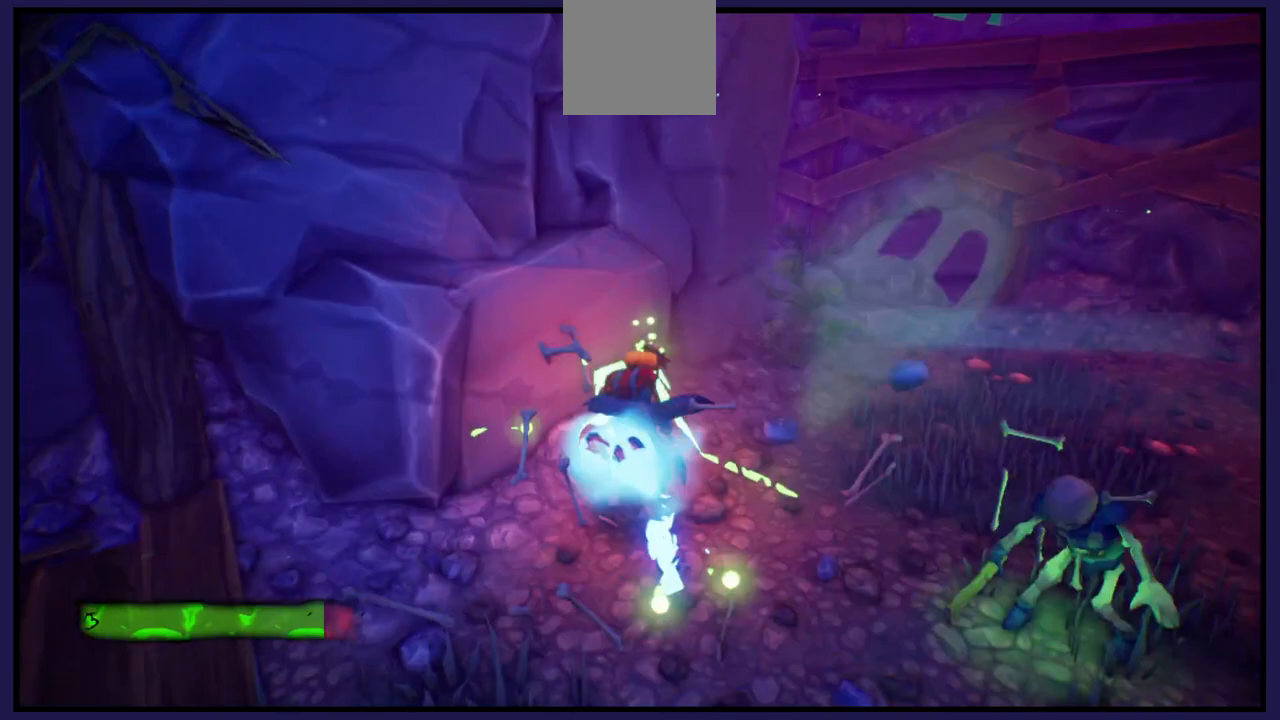
{"buttons": [], "left_stick": "down", "right_stick": "center", "events": [[117, "X", "down"], [233, "left_stick", "down"], [250, "X", "up"], [333, "X", "down"], [450, "X", "up"]]}
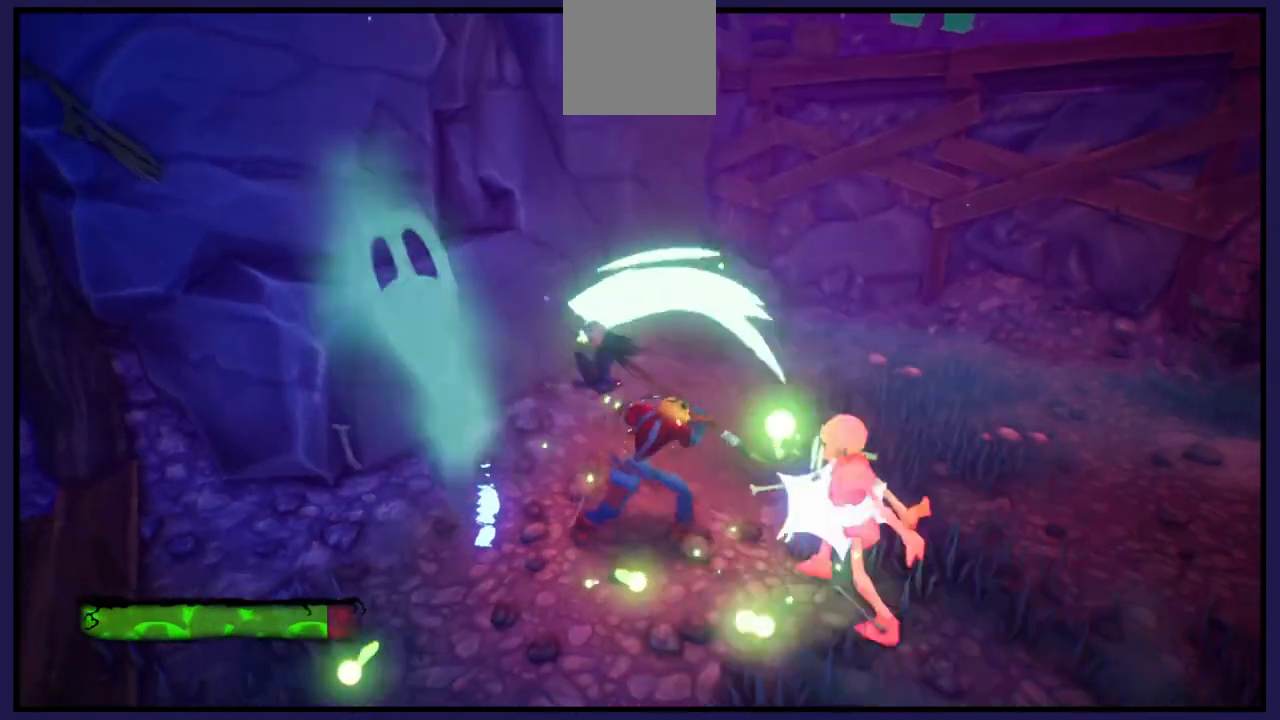
{"buttons": ["B"], "left_stick": "down", "right_stick": "center", "events": [[50, "X", "down"], [167, "X", "up"], [283, "X", "down"], [367, "X", "up"], [483, "B", "down"]]}